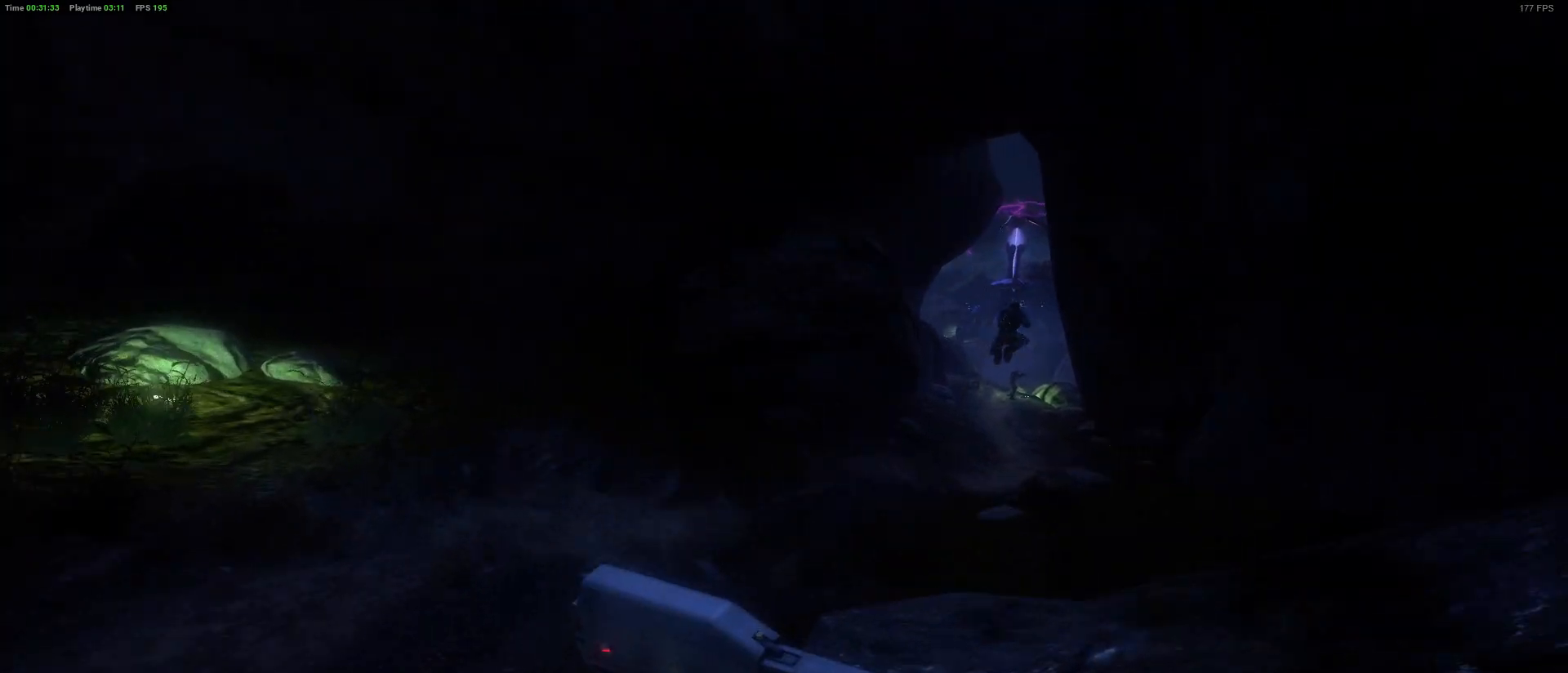
Gameplay with keyboard and mouse; each line is a JSON object with the keys and mouse buttons held at the frame after it. "events" lists presses ("down") and releases ("up") of "1", "2", "3", "4", "5", "a", "alt", "c", "caps_lock", "ctrl", "d", "e", "f", "g", "q", "r", "s", "shift", "space", "t", "tab", "v", "w", "x", "z" and "mouse_wheel" between this image and that frame as [ms after this image, input, new state], when the widget could be followed in between. "mouse_wheel" = the "wheel" button of the "mouse" list. No other keys are recorded. "wheel" means that the mouse wheel is clicked or scrolled. "mouse_move" is the direction in which the mouse moves at that frame (one of eight, or "still"), when it could be read.
{"keys": ["d", "shift", "w"], "mouse": [], "mouse_move": "still", "events": [[50, "space", "up"], [383, "d", "down"]]}
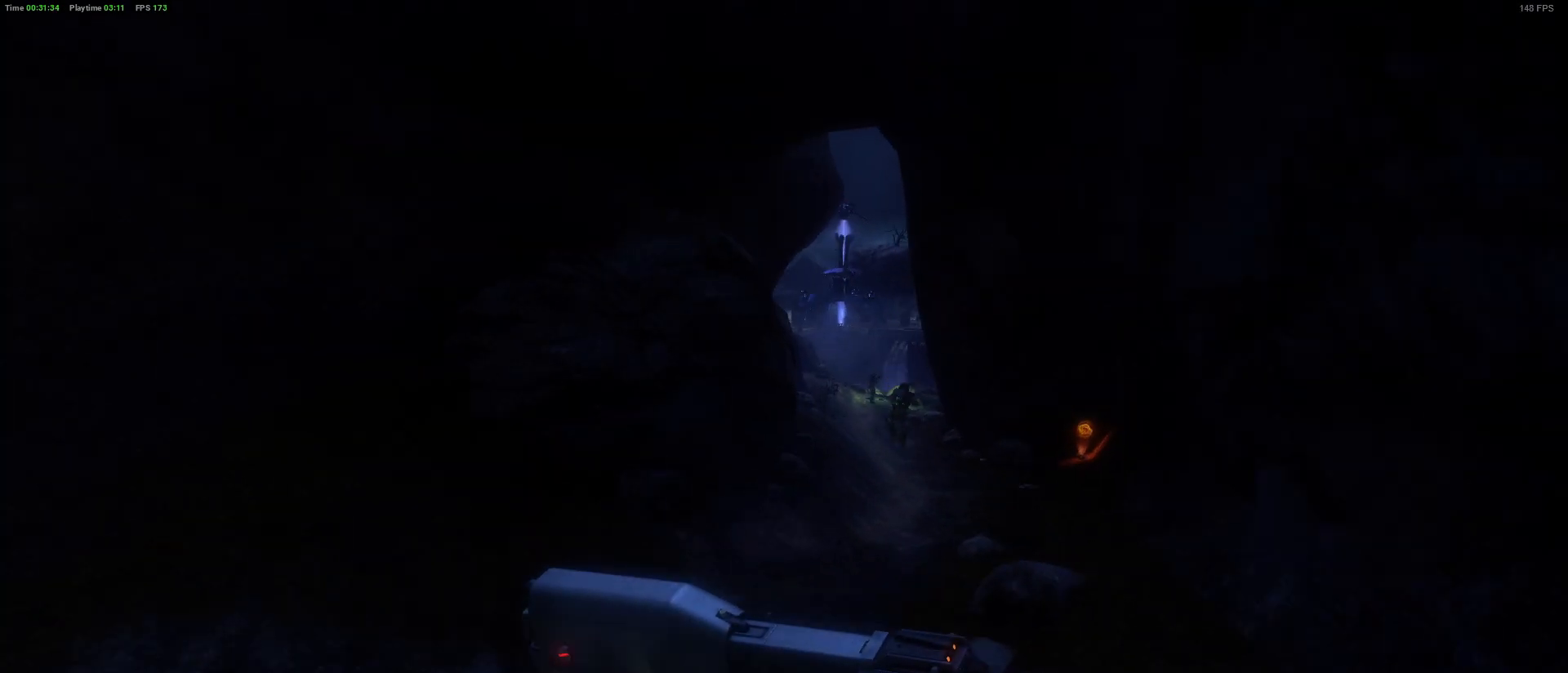
{"keys": ["d", "shift", "w"], "mouse": [], "mouse_move": "still", "events": []}
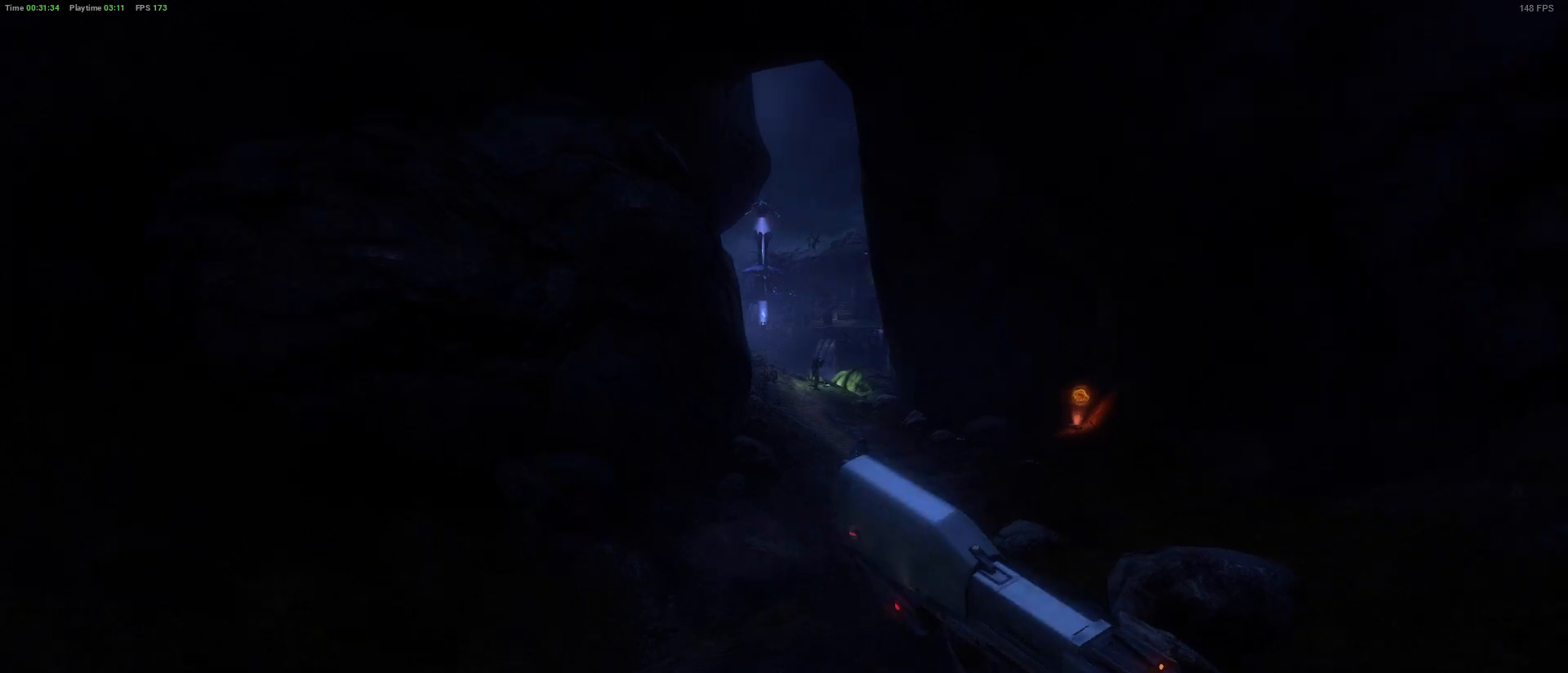
{"keys": ["d", "shift", "w"], "mouse": [], "mouse_move": "still", "events": [[217, "space", "down"], [450, "space", "up"]]}
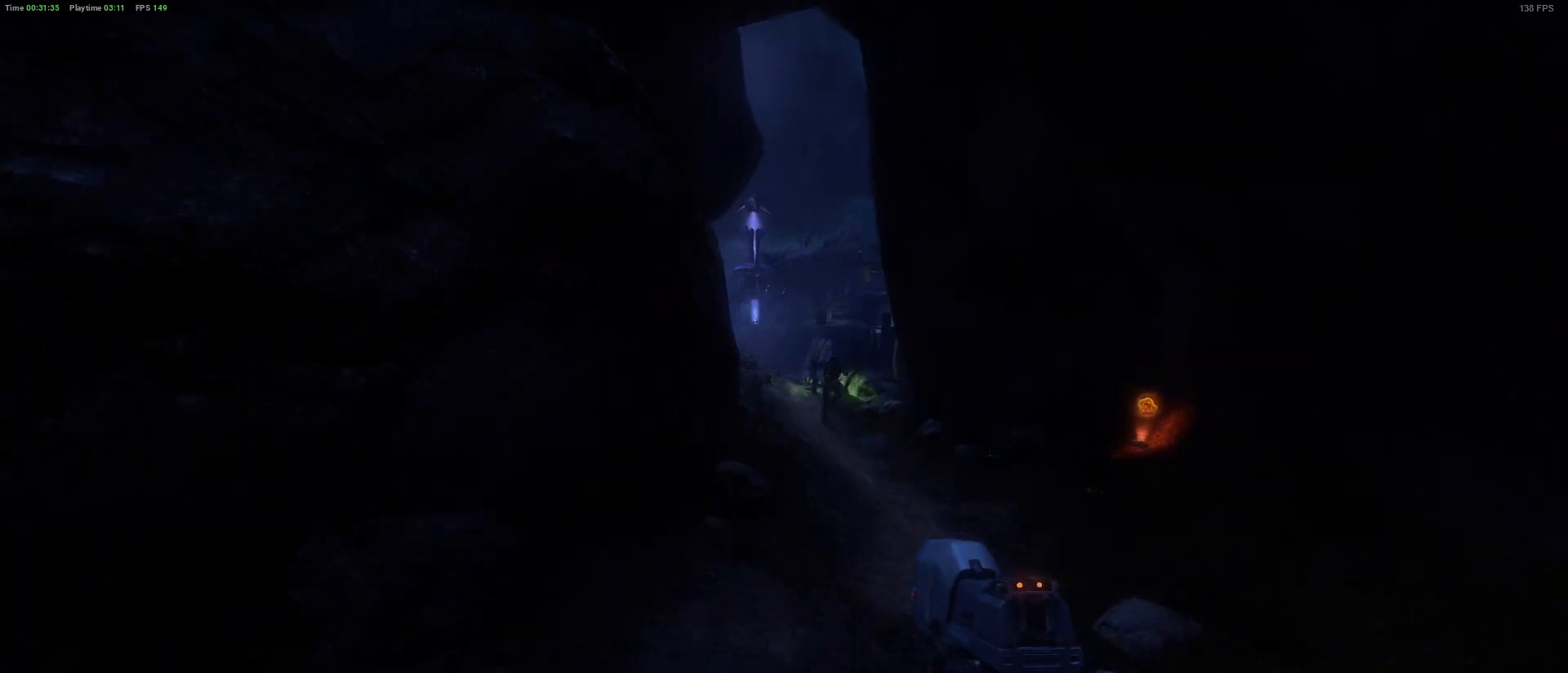
{"keys": ["shift", "w"], "mouse": [], "mouse_move": "still", "events": [[233, "d", "up"]]}
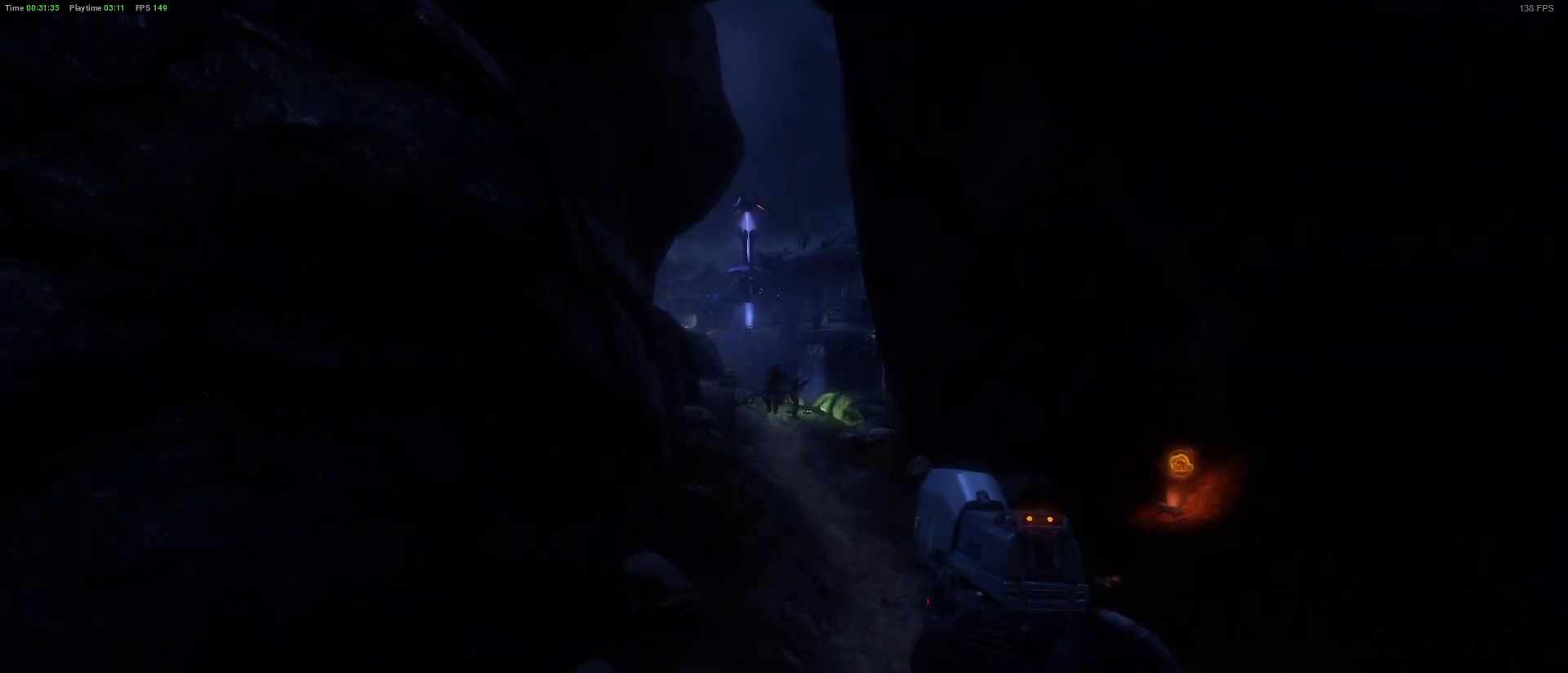
{"keys": ["shift", "w"], "mouse": [], "mouse_move": "left", "events": []}
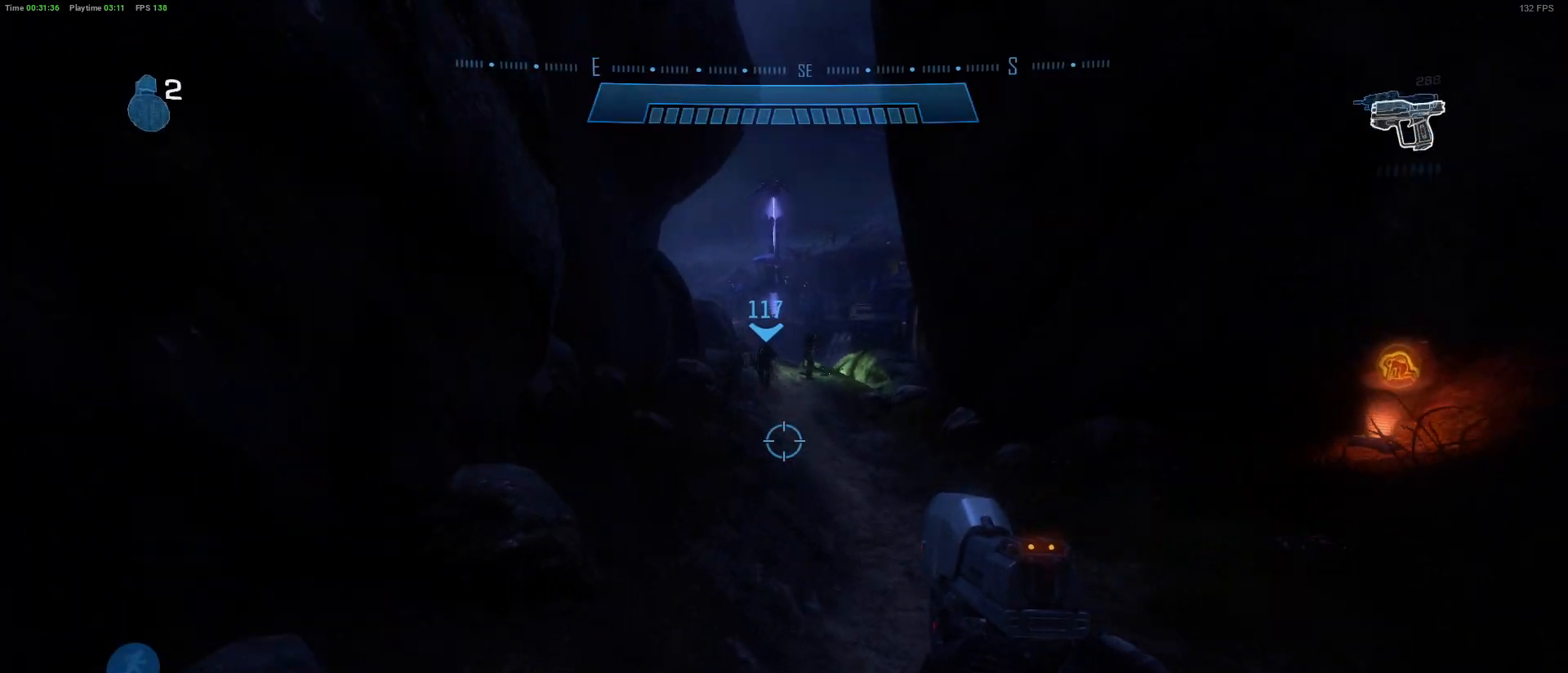
{"keys": ["shift", "w"], "mouse": [], "mouse_move": "still", "events": [[133, "space", "down"], [317, "space", "up"]]}
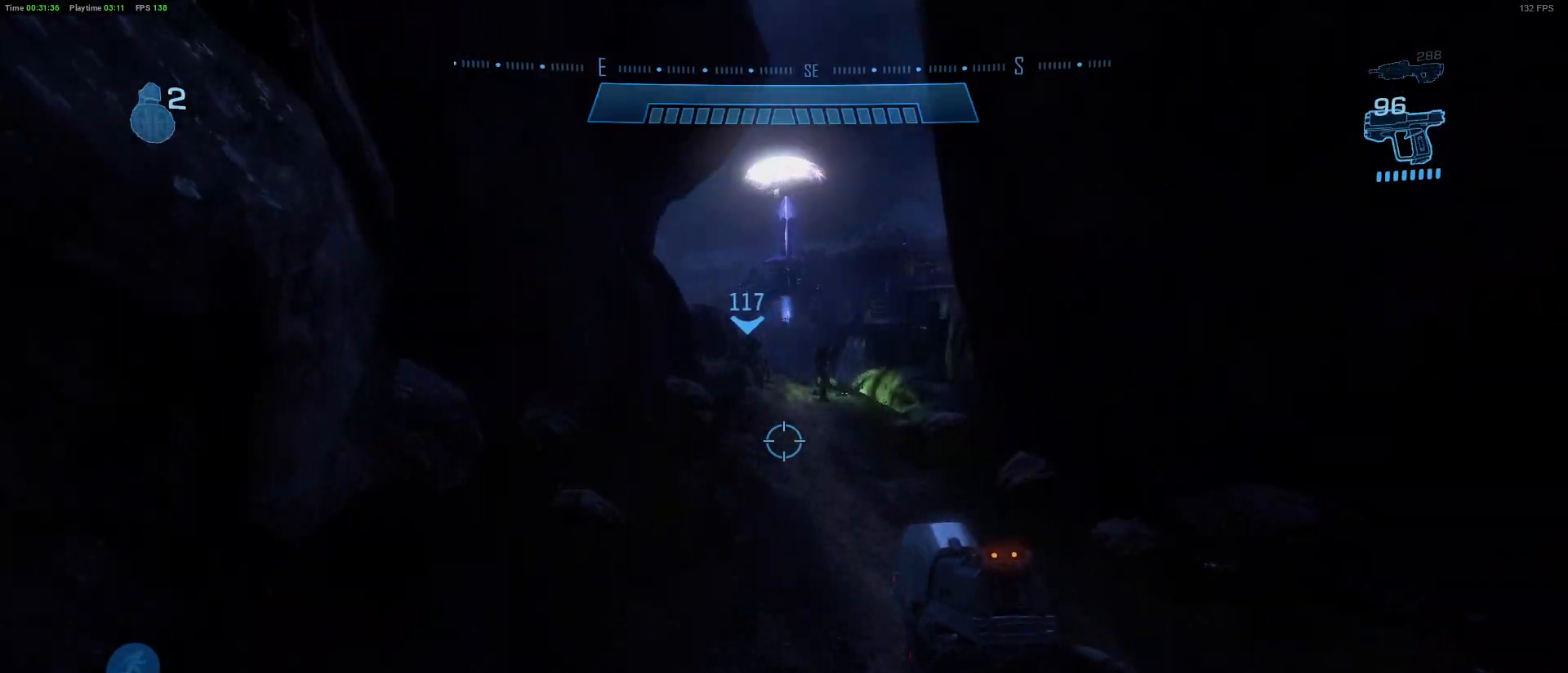
{"keys": ["shift", "w"], "mouse": [], "mouse_move": "still", "events": []}
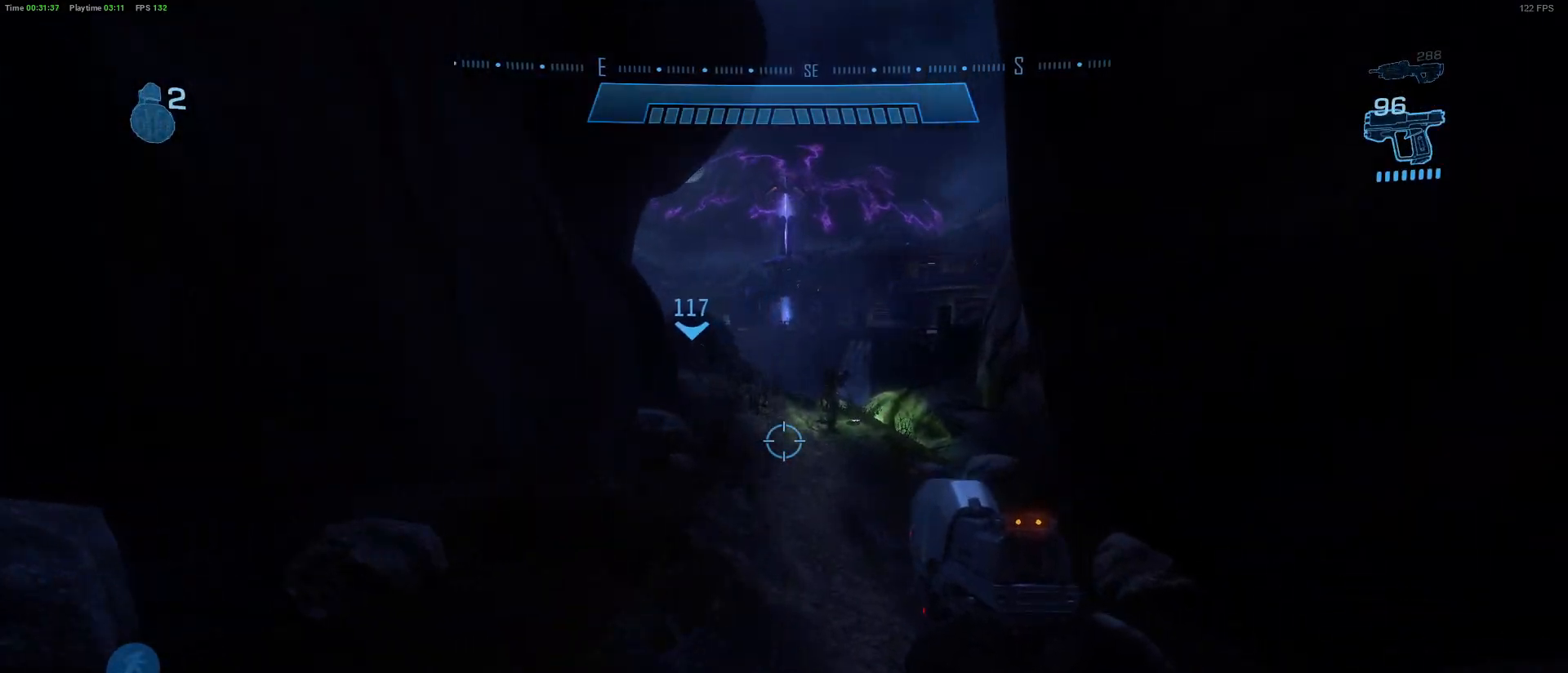
{"keys": ["shift", "w"], "mouse": [], "mouse_move": "still", "events": [[250, "space", "down"], [483, "space", "up"]]}
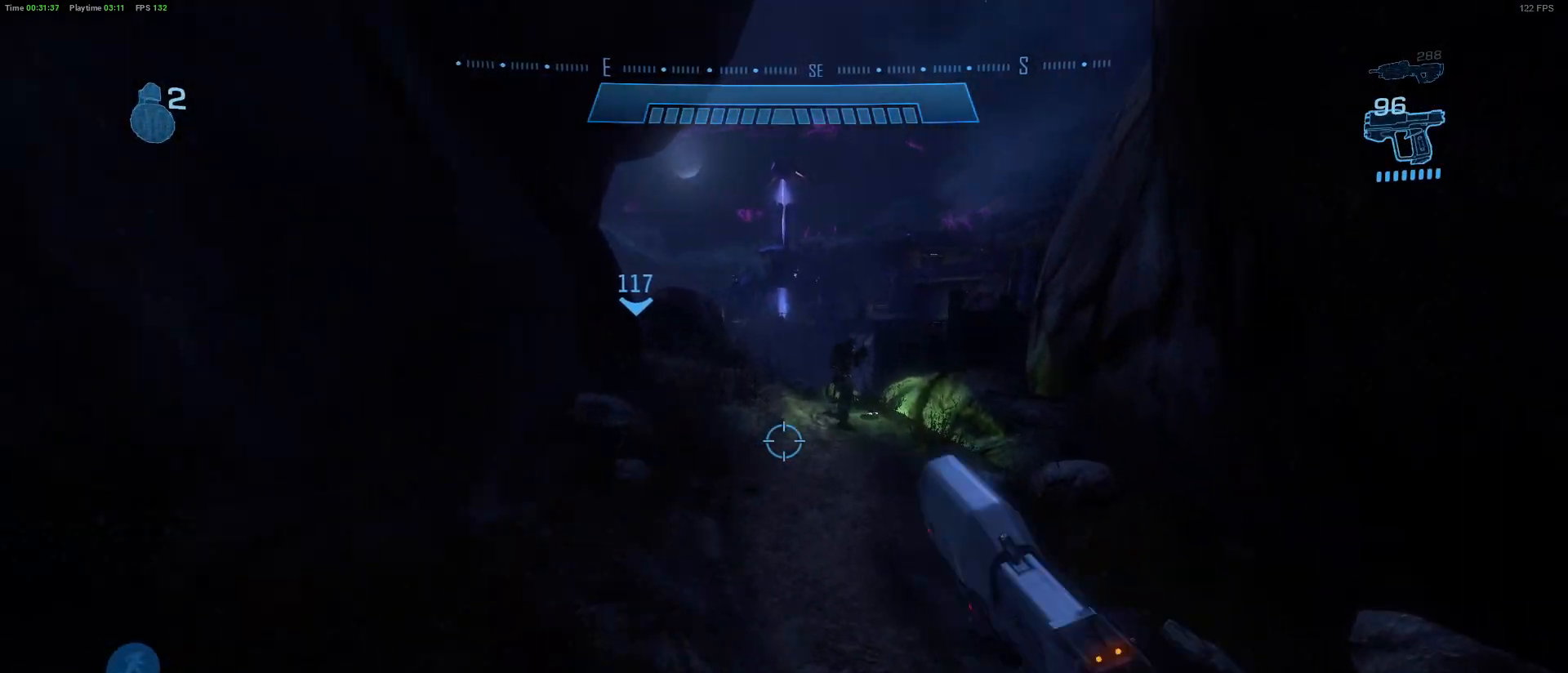
{"keys": ["shift", "w"], "mouse": [], "mouse_move": "still", "events": []}
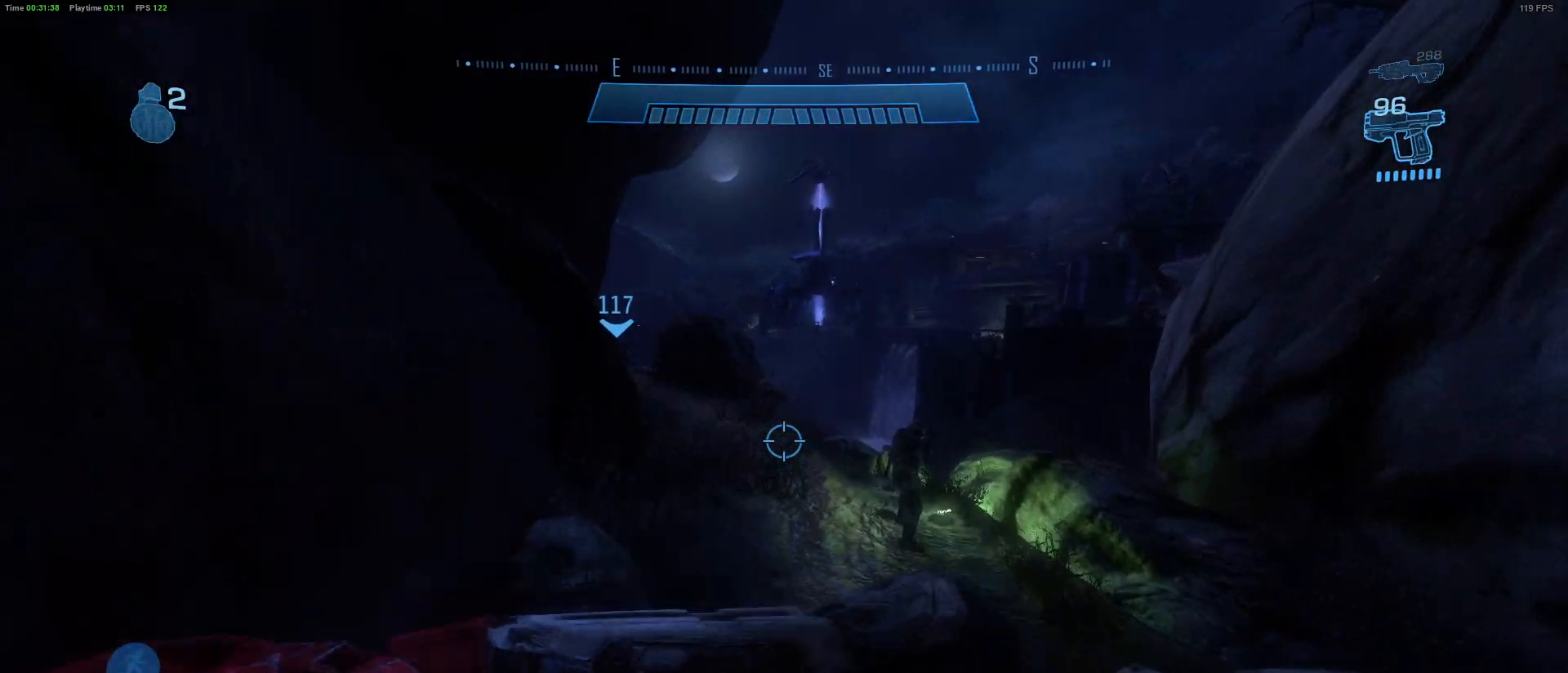
{"keys": ["shift", "w"], "mouse": [], "mouse_move": "left", "events": []}
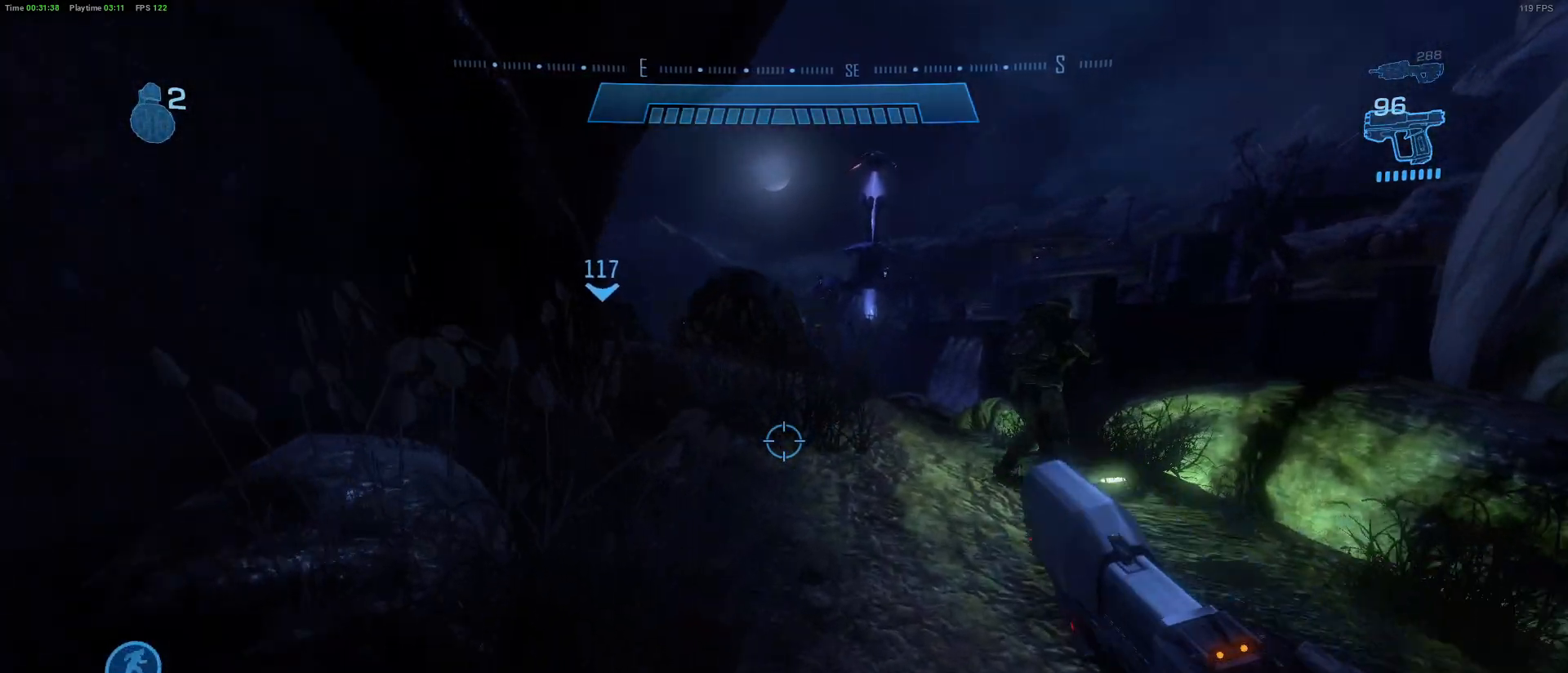
{"keys": ["shift", "w"], "mouse": [], "mouse_move": "still", "events": [[17, "space", "down"], [217, "space", "up"]]}
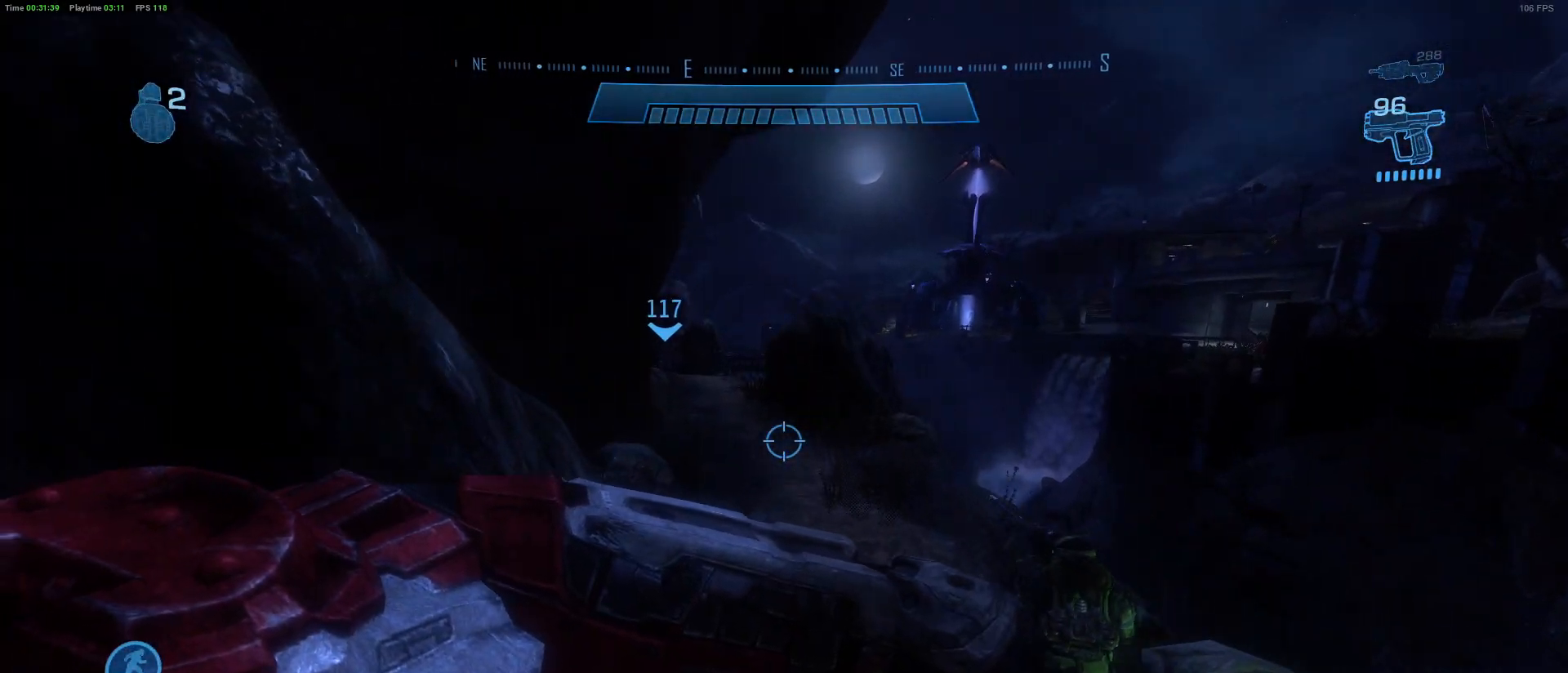
{"keys": ["shift", "w"], "mouse": [], "mouse_move": "left", "events": []}
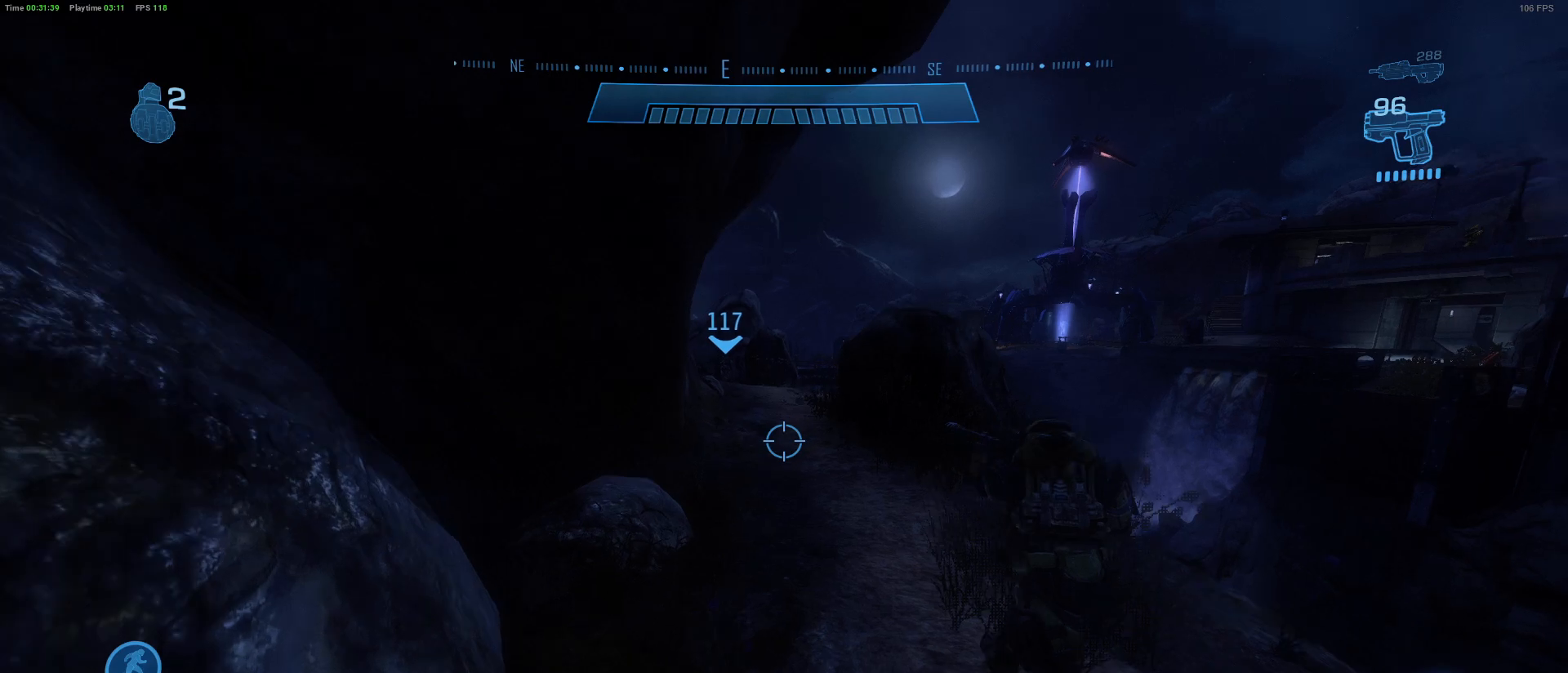
{"keys": ["shift", "w"], "mouse": [], "mouse_move": "still", "events": [[150, "space", "down"], [383, "space", "up"]]}
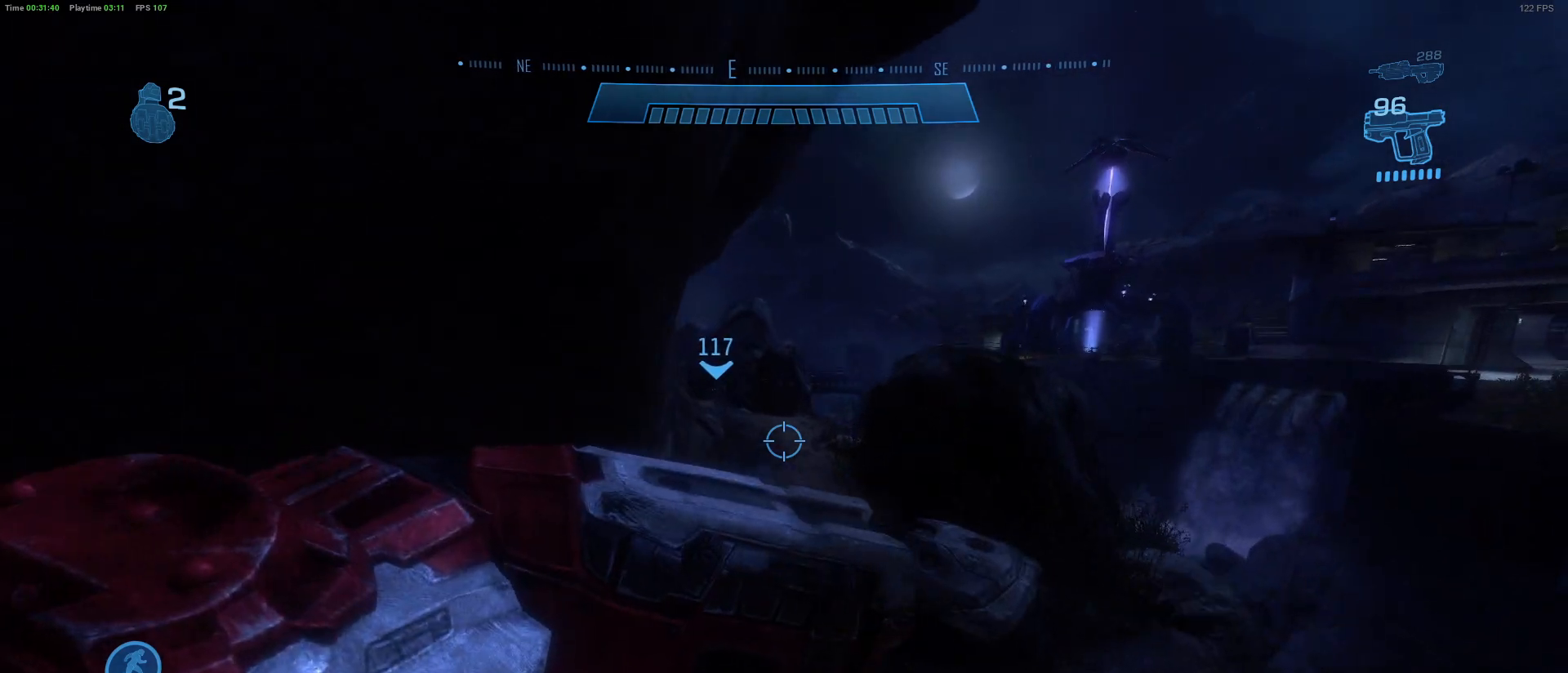
{"keys": ["shift", "w"], "mouse": [], "mouse_move": "still", "events": []}
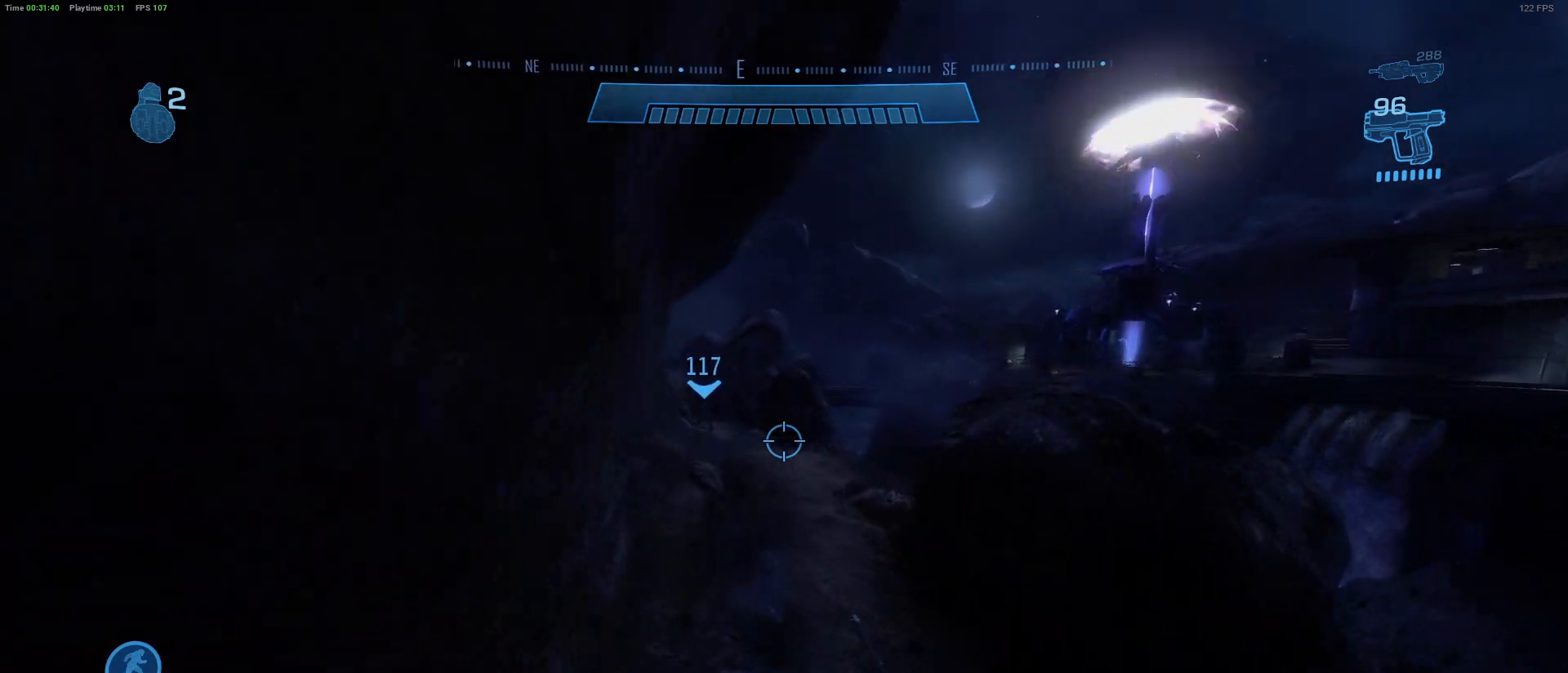
{"keys": ["shift", "space", "w"], "mouse": [], "mouse_move": "still", "events": [[317, "space", "down"]]}
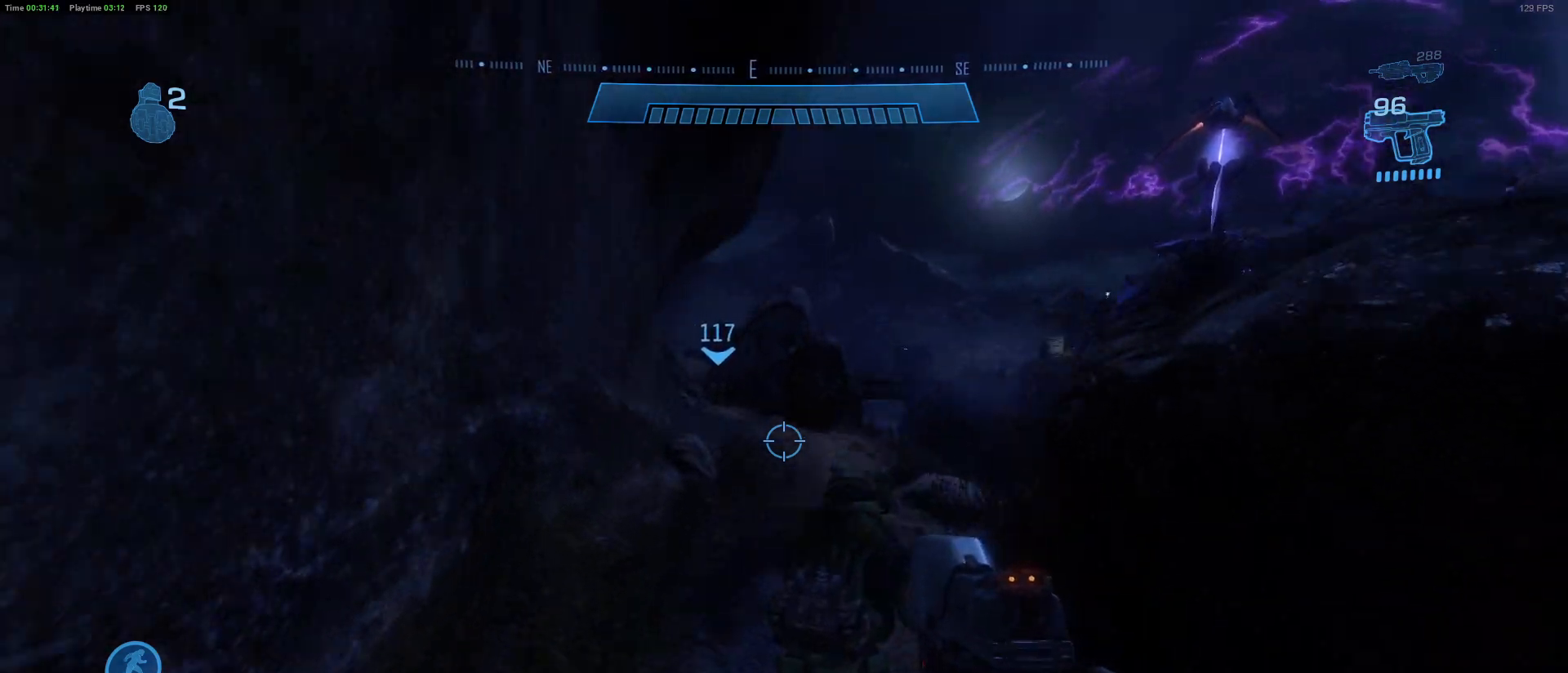
{"keys": ["shift", "w"], "mouse": [], "mouse_move": "still", "events": [[50, "space", "up"]]}
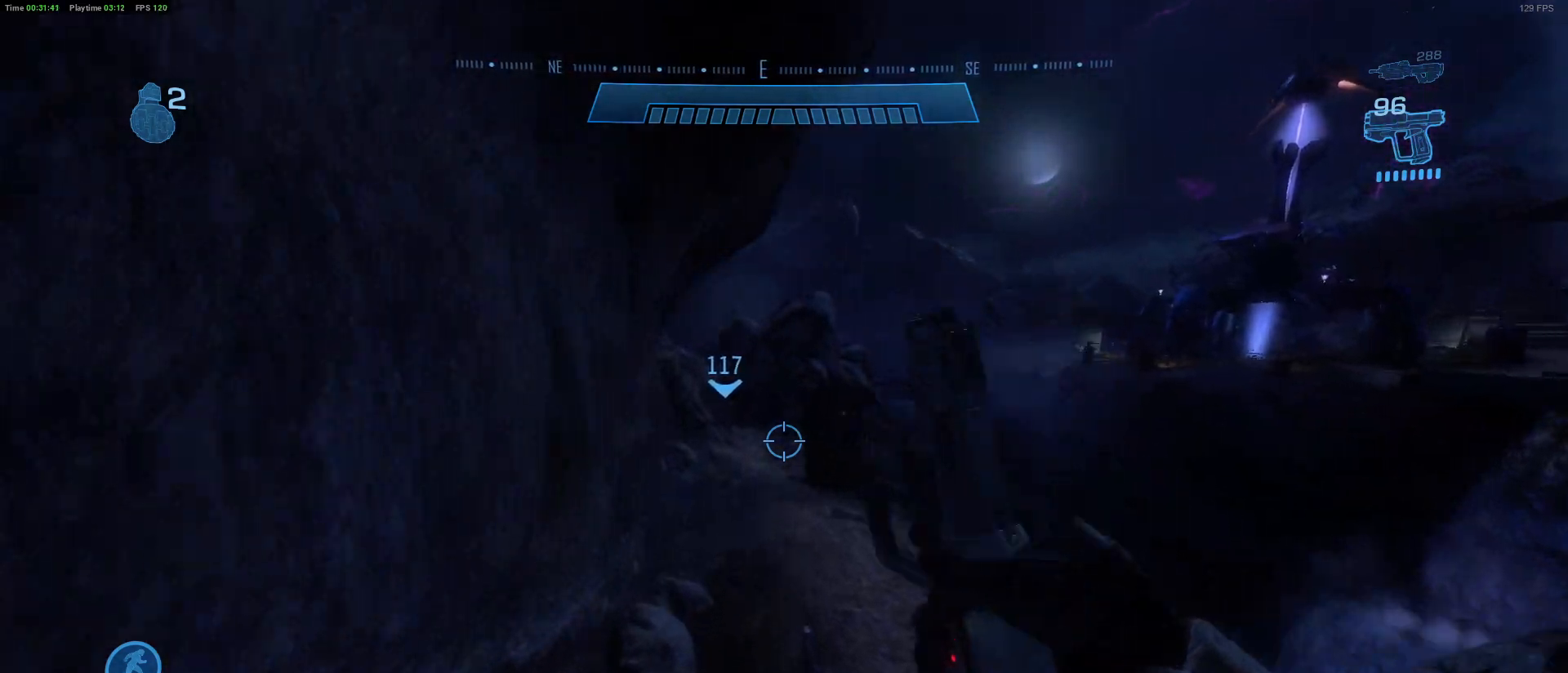
{"keys": ["shift", "w"], "mouse": [], "mouse_move": "left", "events": []}
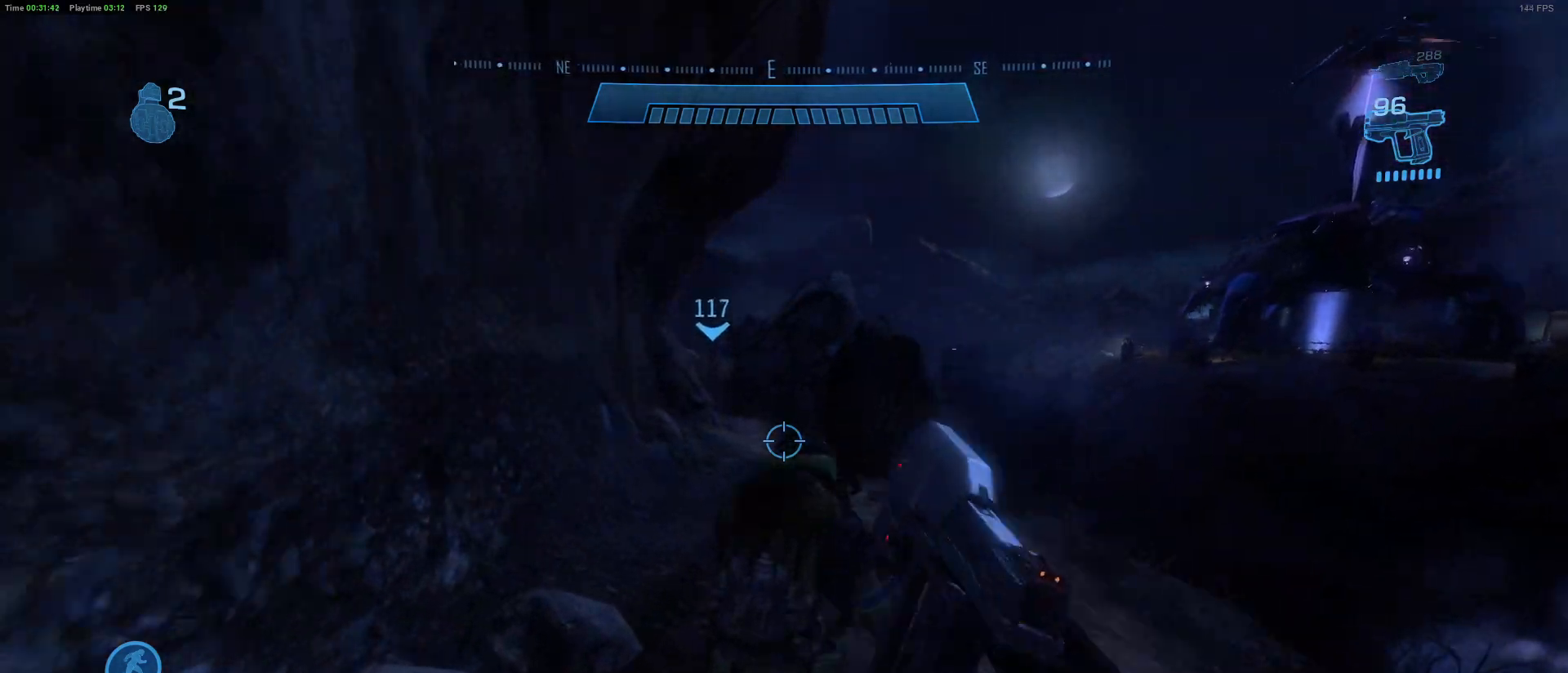
{"keys": ["shift", "w"], "mouse": [], "mouse_move": "still", "events": [[83, "space", "down"], [267, "space", "up"]]}
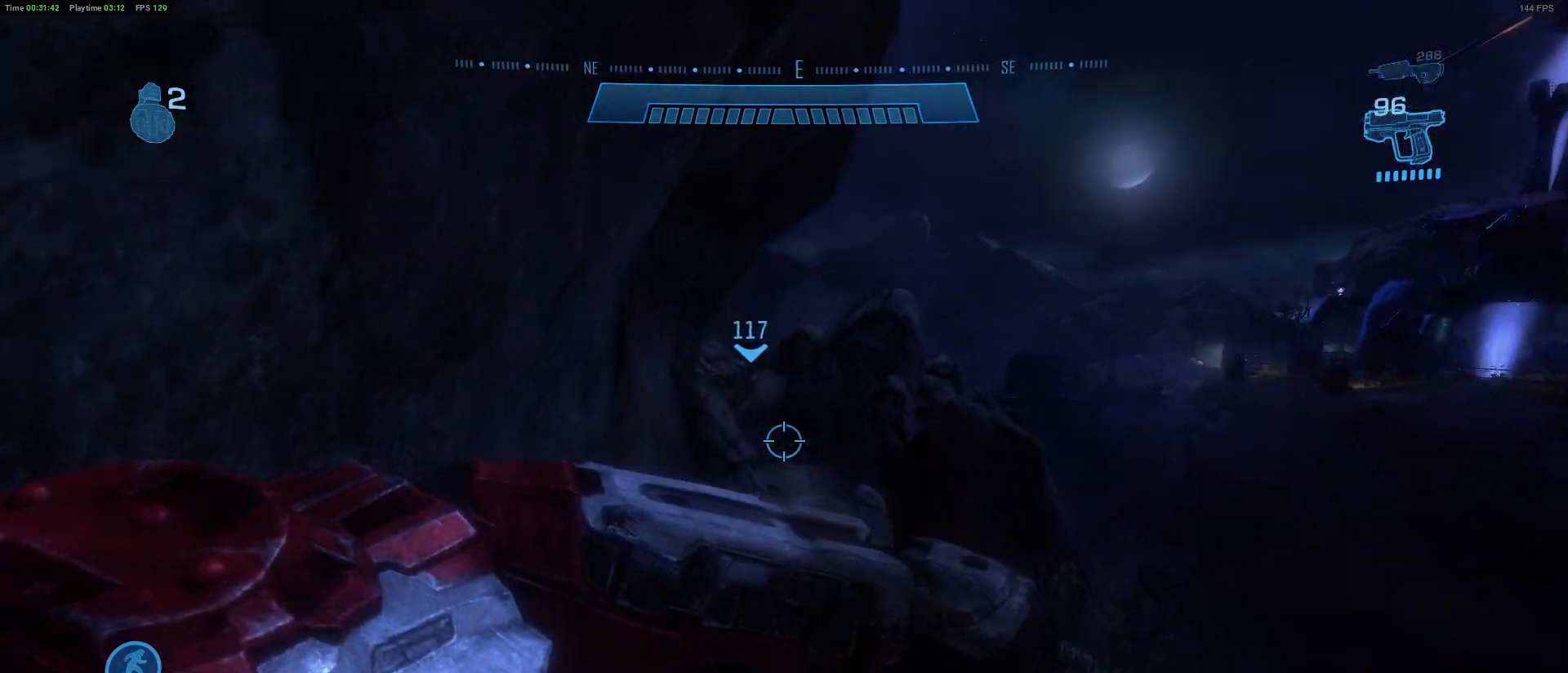
{"keys": ["shift", "w"], "mouse": [], "mouse_move": "still", "events": []}
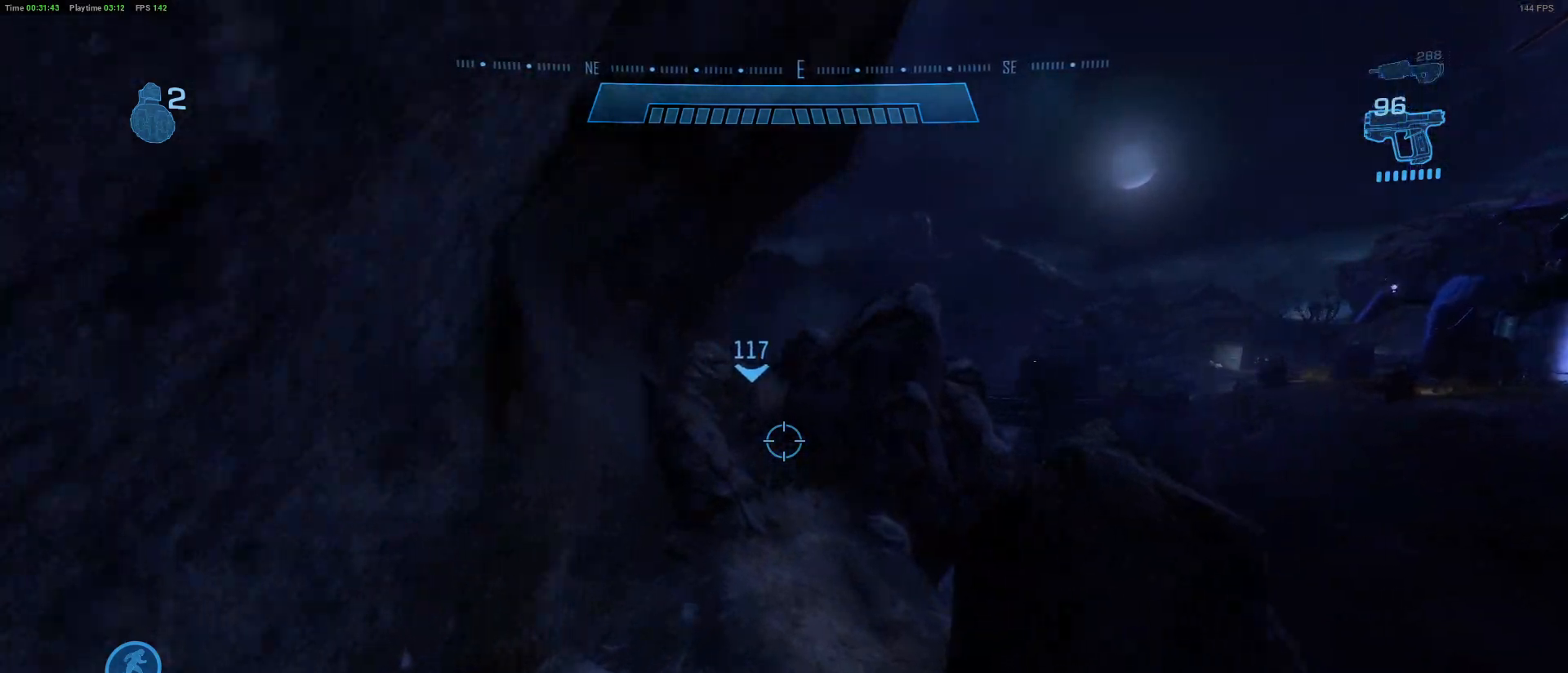
{"keys": ["shift", "space", "w"], "mouse": [], "mouse_move": "still", "events": [[350, "space", "down"]]}
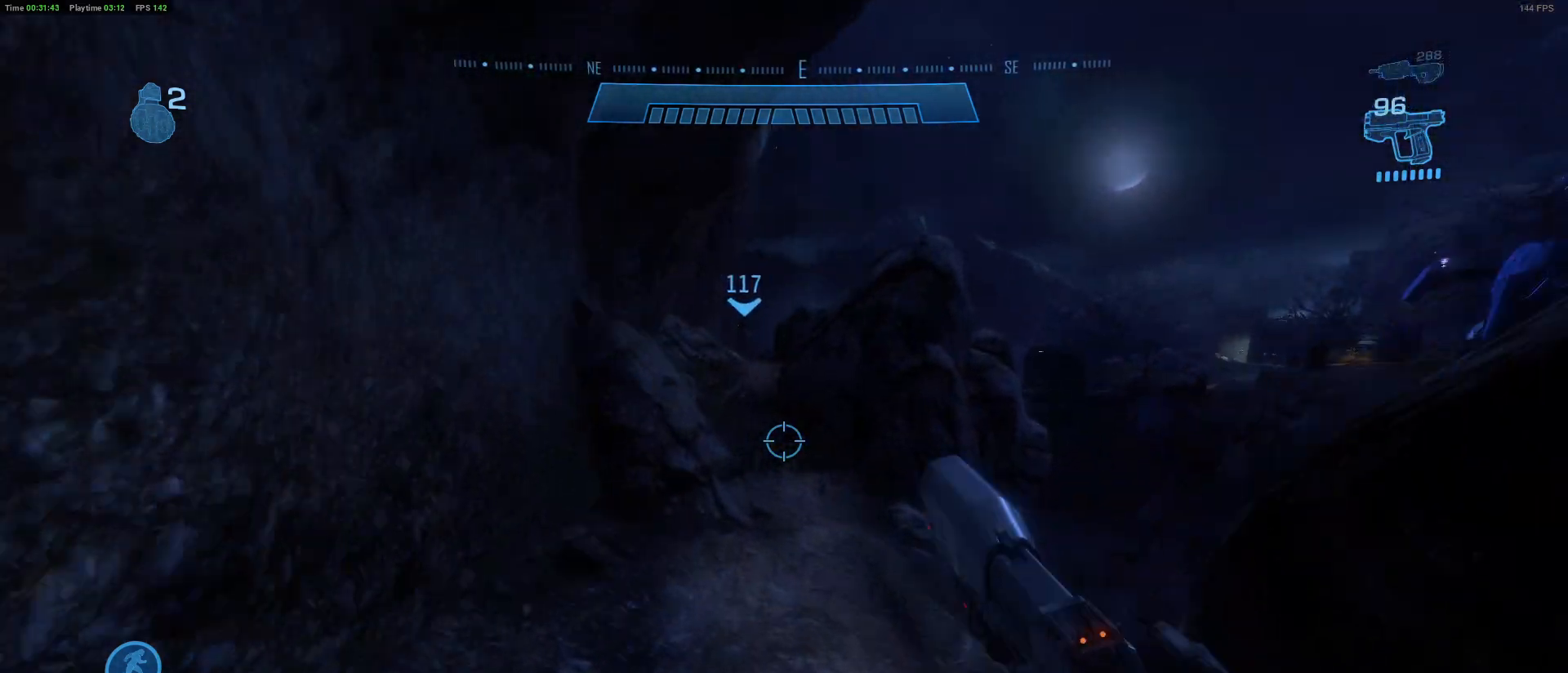
{"keys": ["shift", "w"], "mouse": [], "mouse_move": "still", "events": [[83, "space", "up"]]}
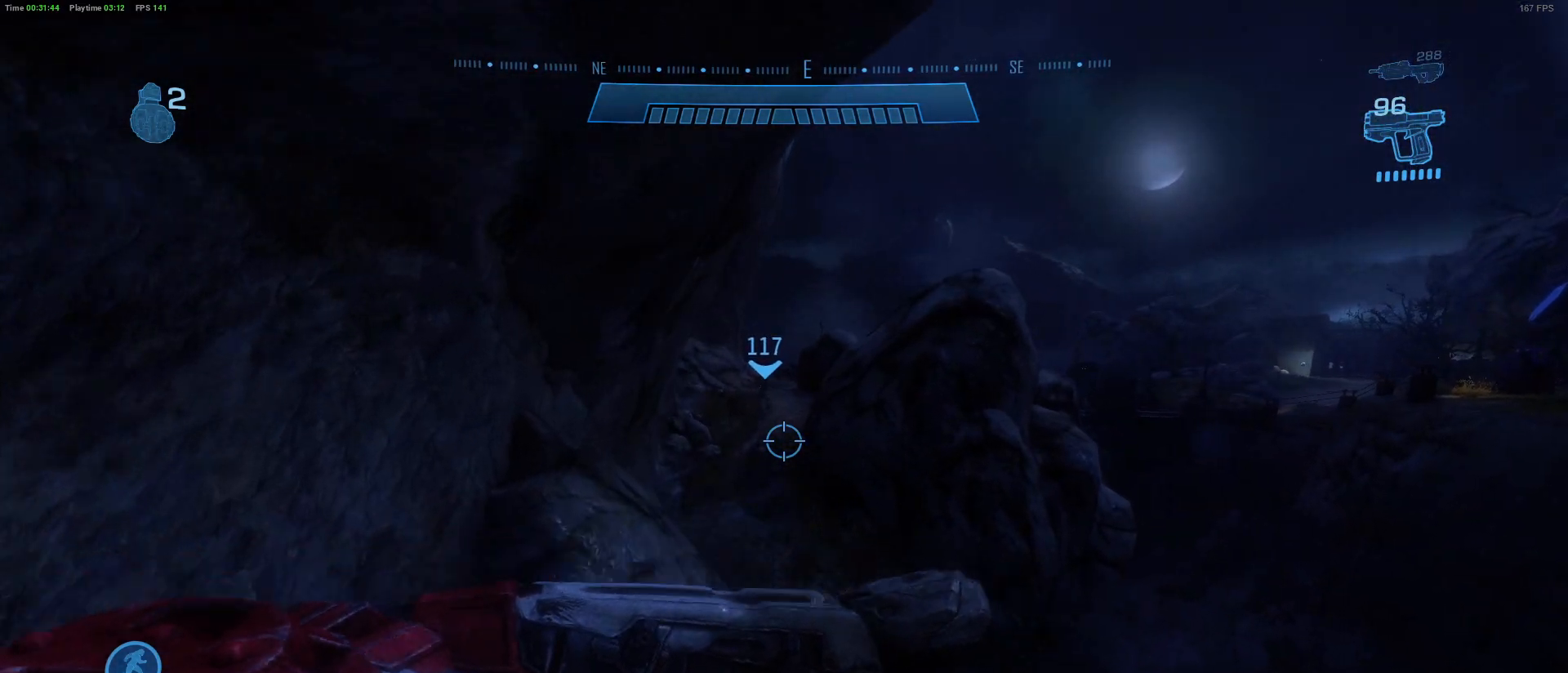
{"keys": ["shift", "w"], "mouse": [], "mouse_move": "still", "events": []}
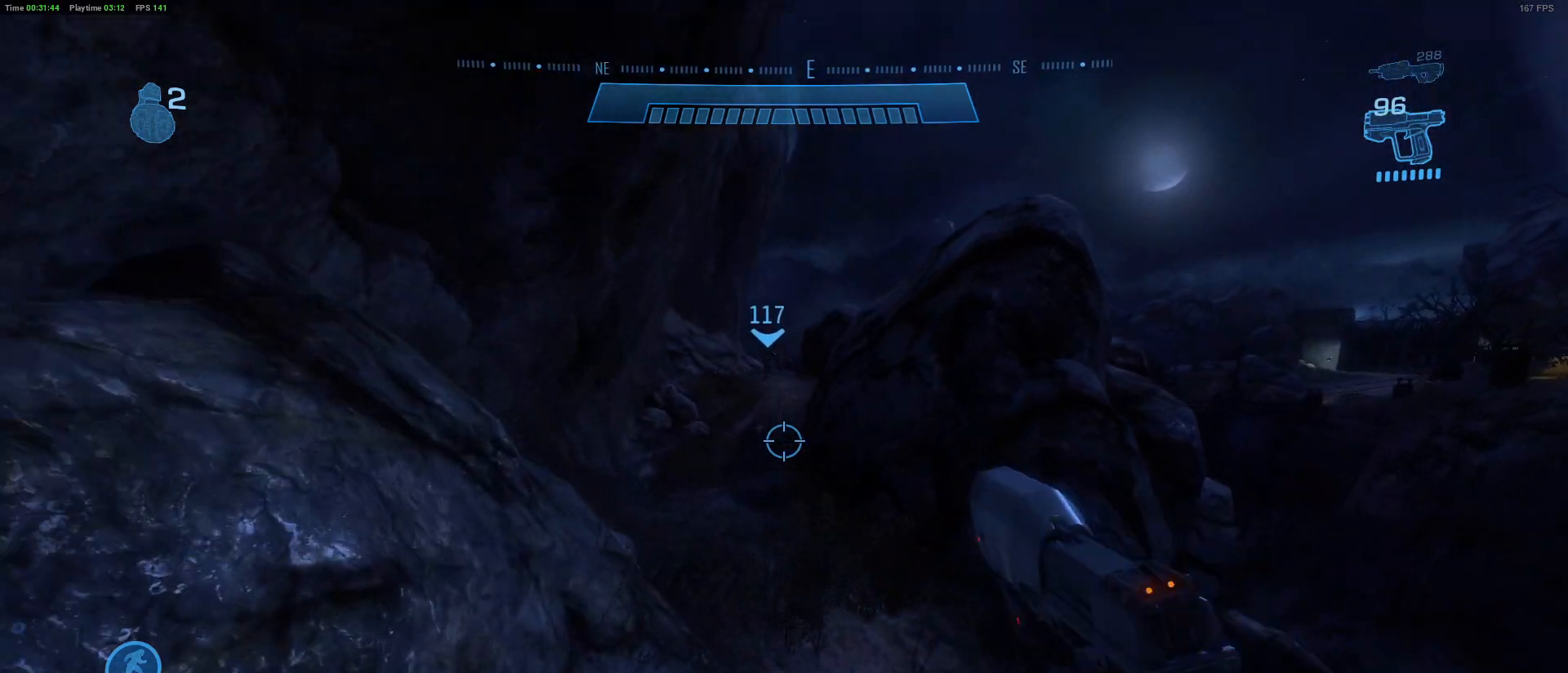
{"keys": ["space", "w"], "mouse": [], "mouse_move": "left", "events": [[300, "space", "down"], [450, "shift", "up"]]}
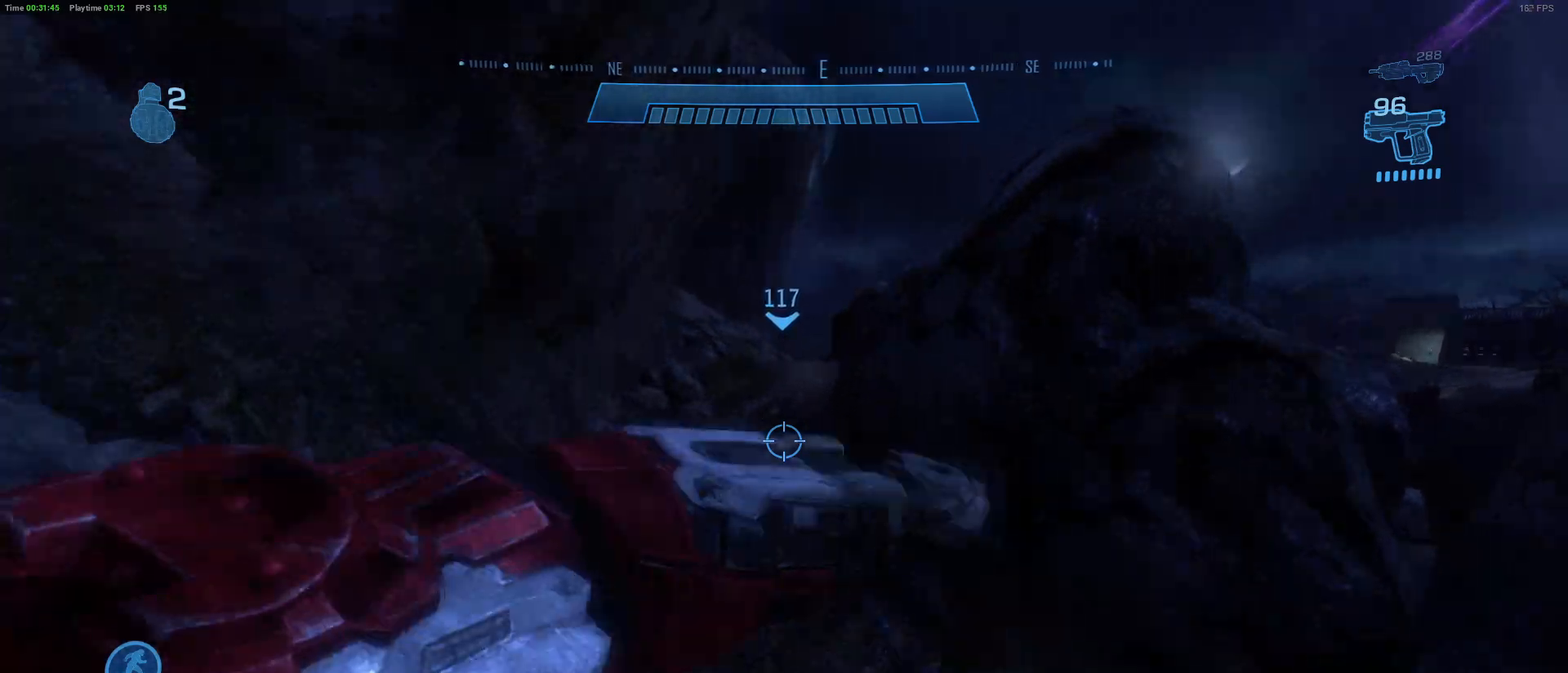
{"keys": ["shift", "w"], "mouse": [], "mouse_move": "still", "events": [[33, "space", "up"], [83, "shift", "down"], [317, "a", "down"], [367, "a", "up"]]}
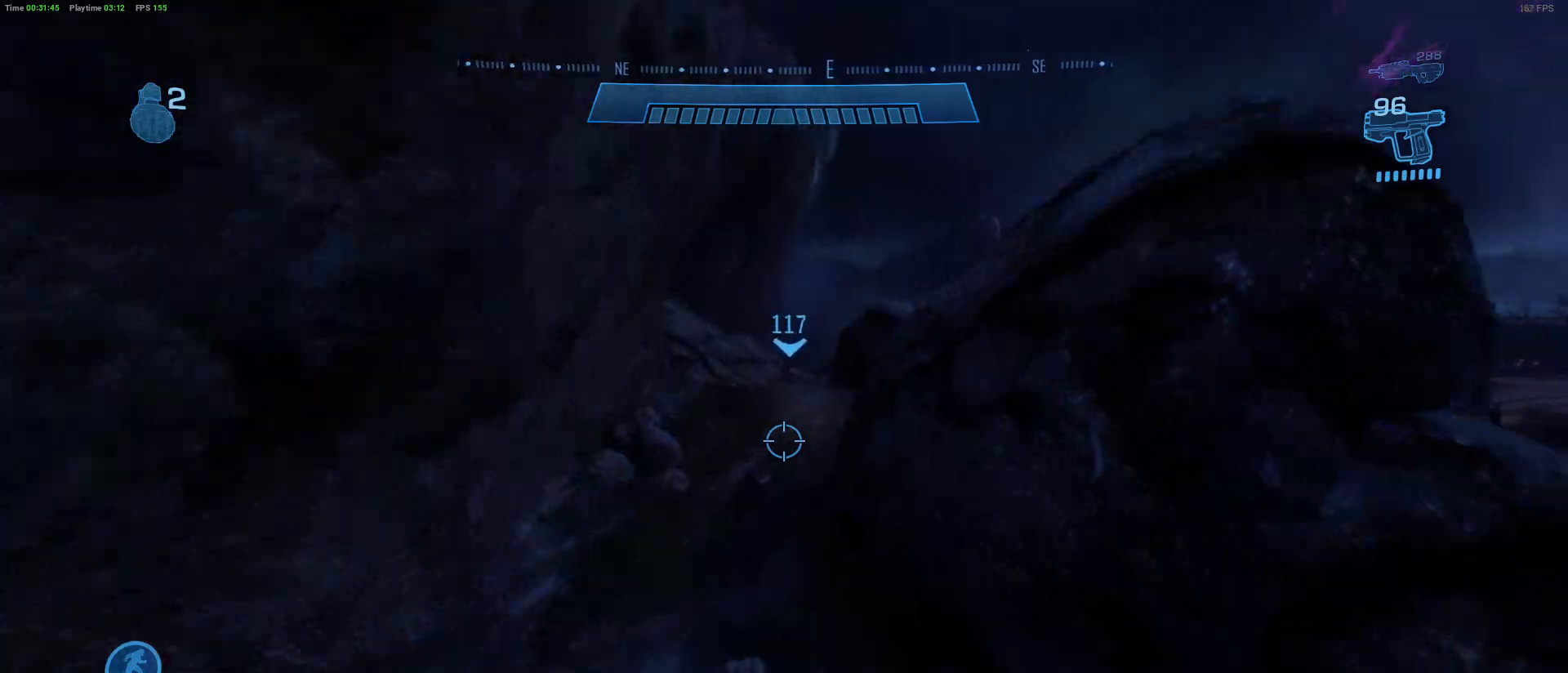
{"keys": ["shift", "w"], "mouse": [], "mouse_move": "still", "events": []}
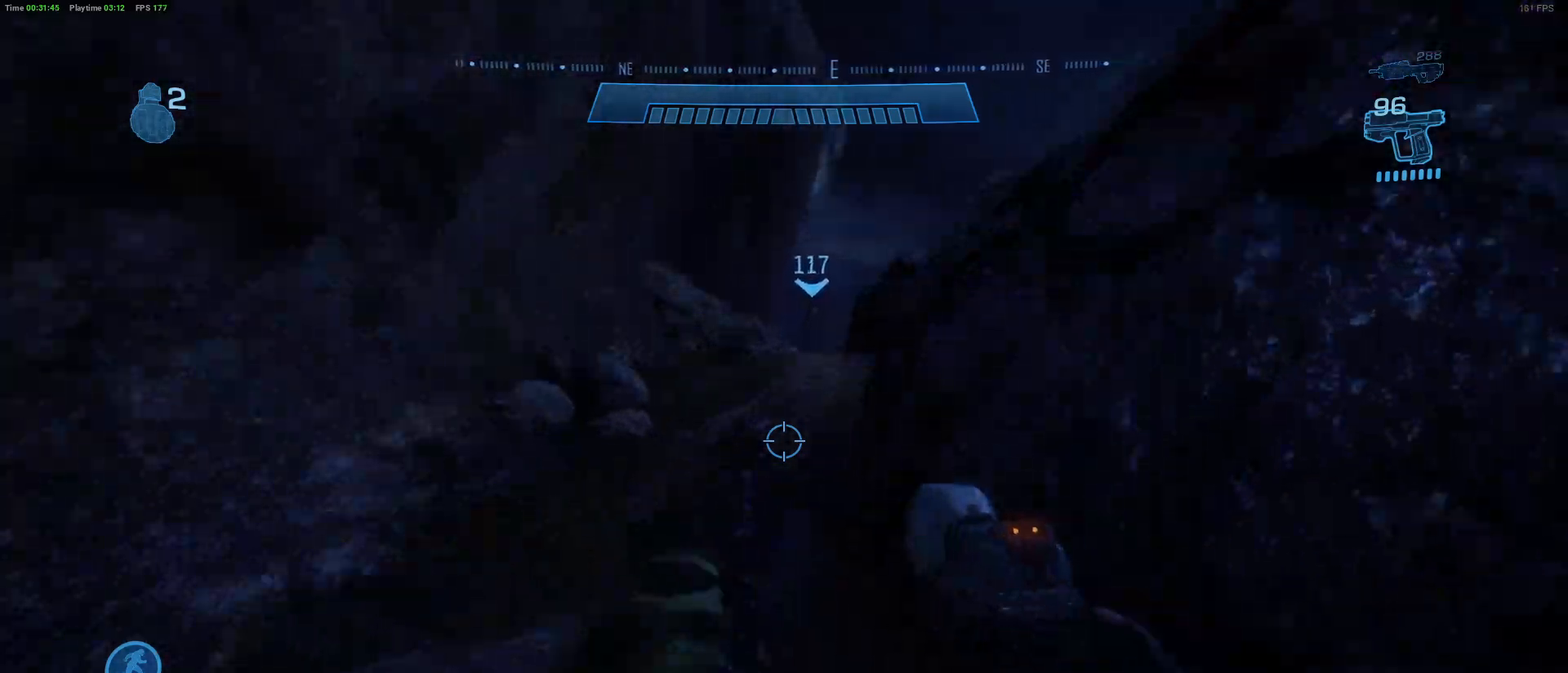
{"keys": ["shift", "w"], "mouse": [], "mouse_move": "still", "events": [[17, "space", "down"], [200, "space", "up"]]}
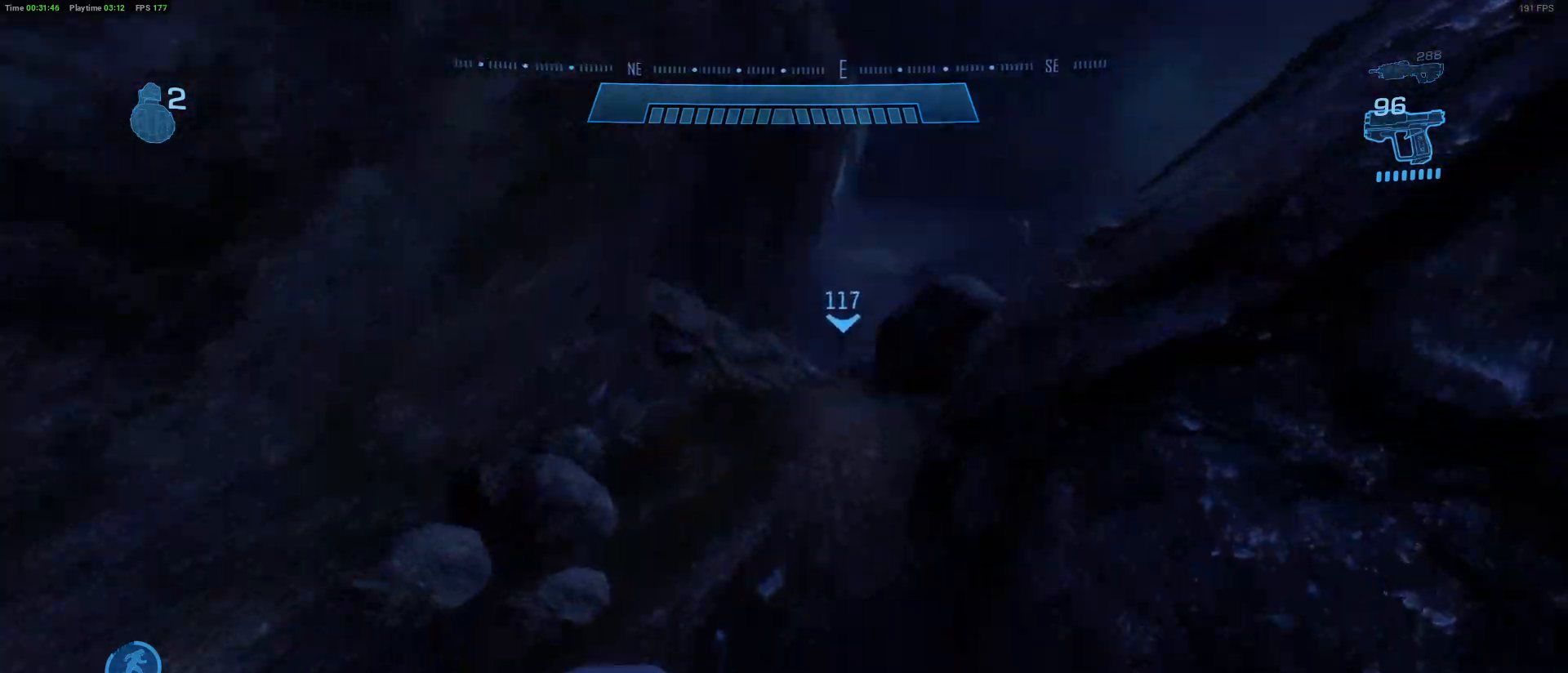
{"keys": ["shift", "w"], "mouse": [], "mouse_move": "still", "events": []}
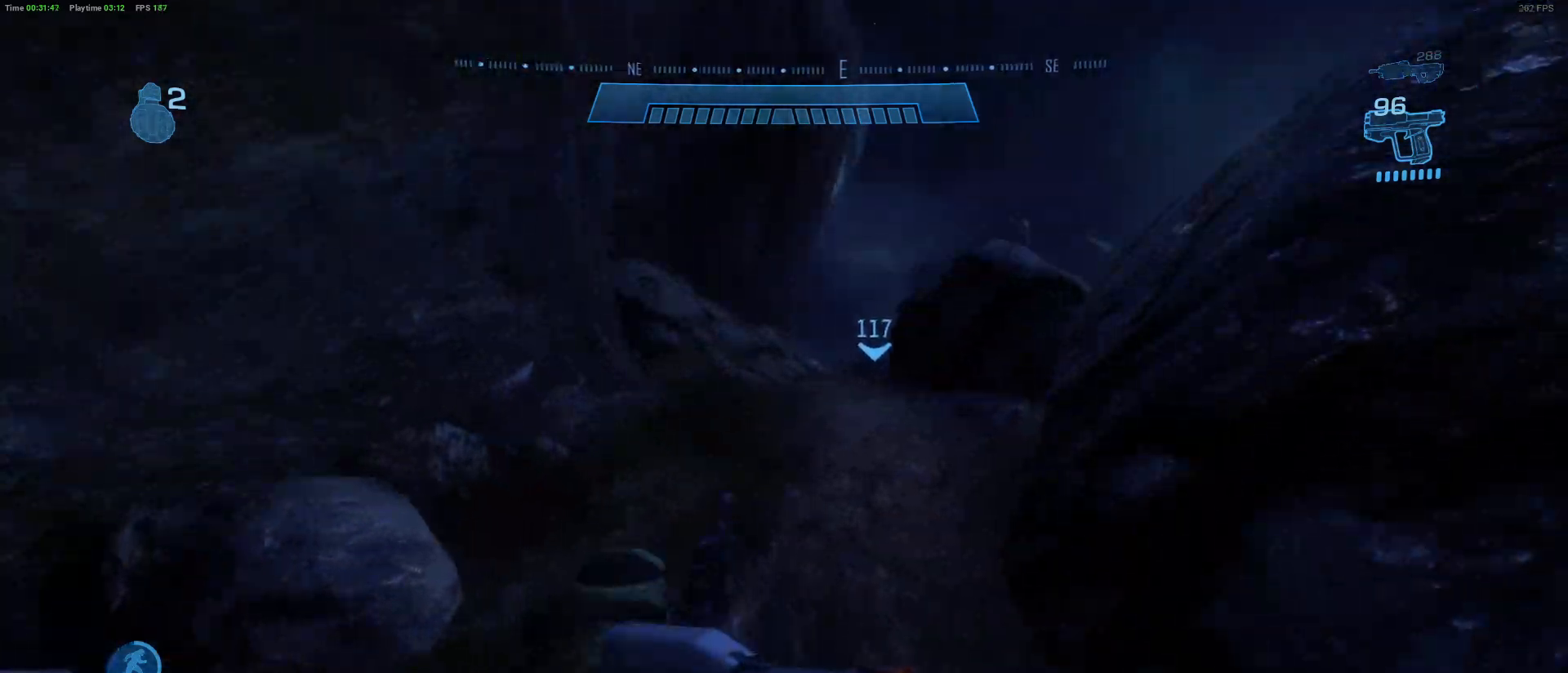
{"keys": ["shift", "w"], "mouse": [], "mouse_move": "still", "events": [[50, "space", "down"], [233, "space", "up"]]}
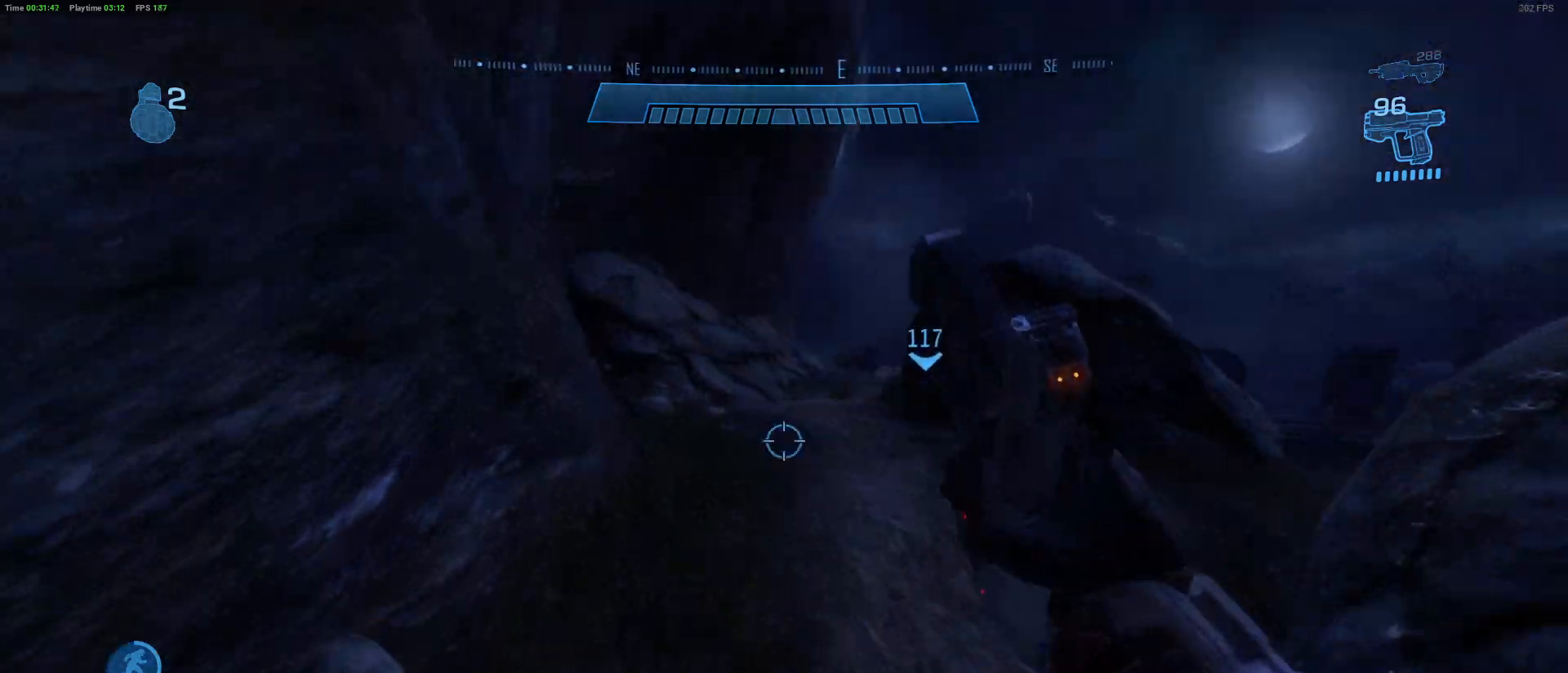
{"keys": ["shift", "w"], "mouse": [], "mouse_move": "still", "events": []}